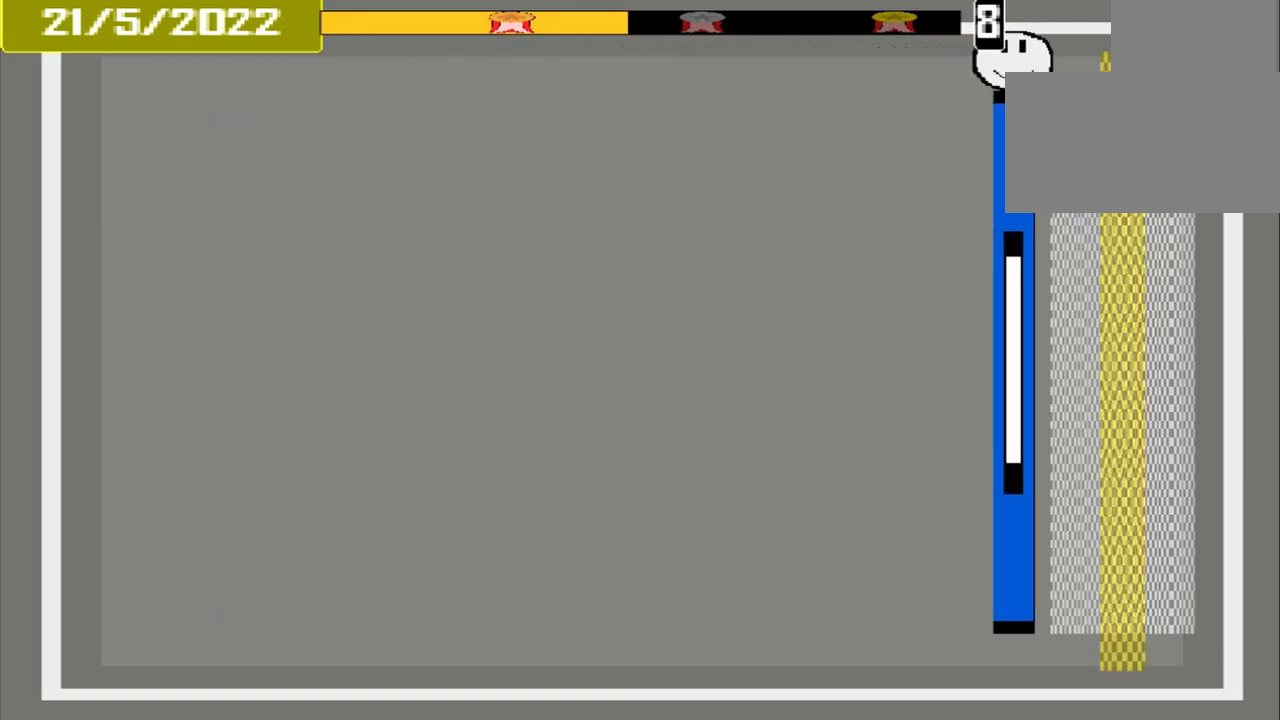
Gameplay with a controller (PlayStation layout); each line is a JSON object with the inputs held at the frame after it. "events" lists button and stick changes between this image and that frame as [ms after this image, input, new state], when the widget could be followed in between. Not read: L2 L3 R2 R3 left_stick right_stick.
{"buttons": ["CROSS"]}
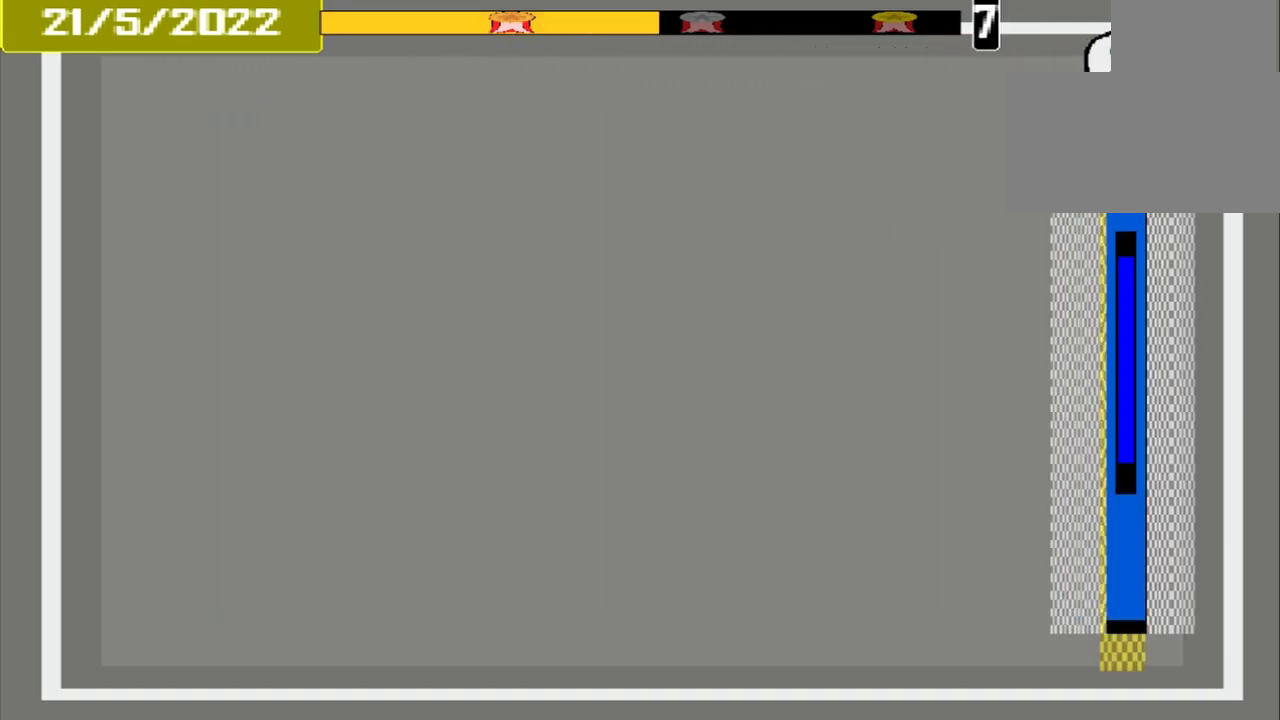
{"buttons": [], "events": [[83, "CROSS", "up"]]}
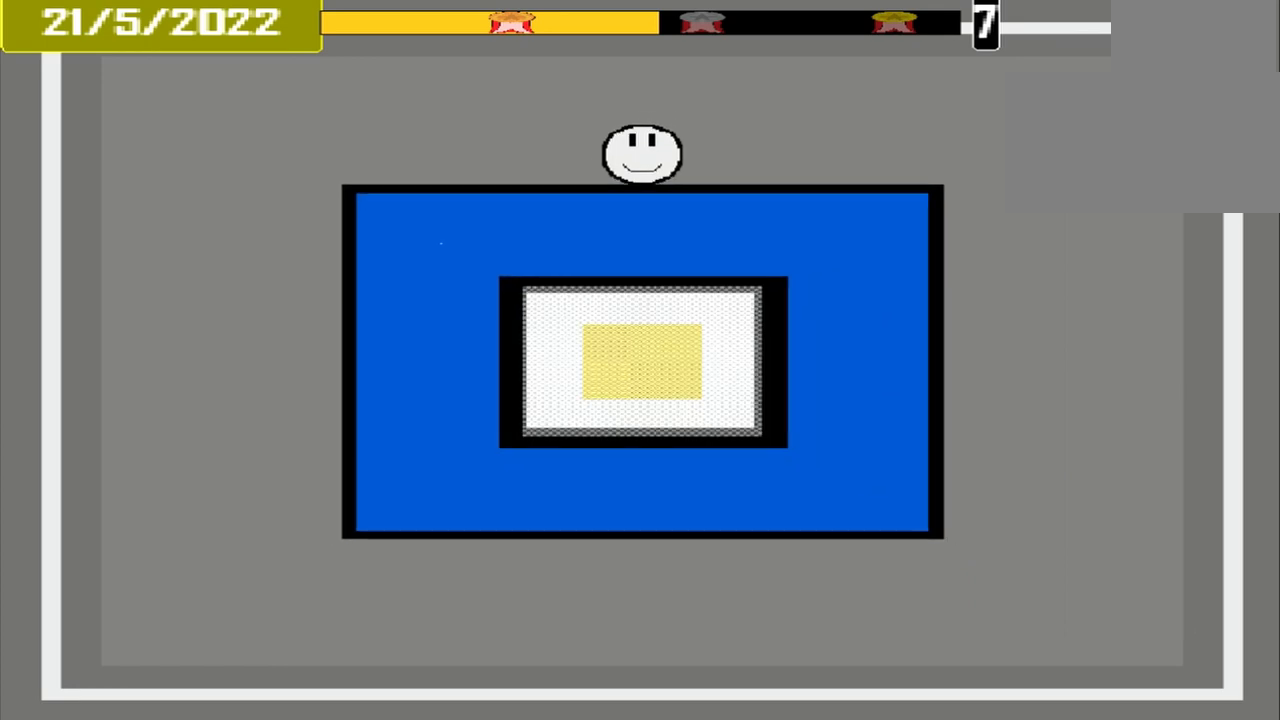
{"buttons": [], "events": []}
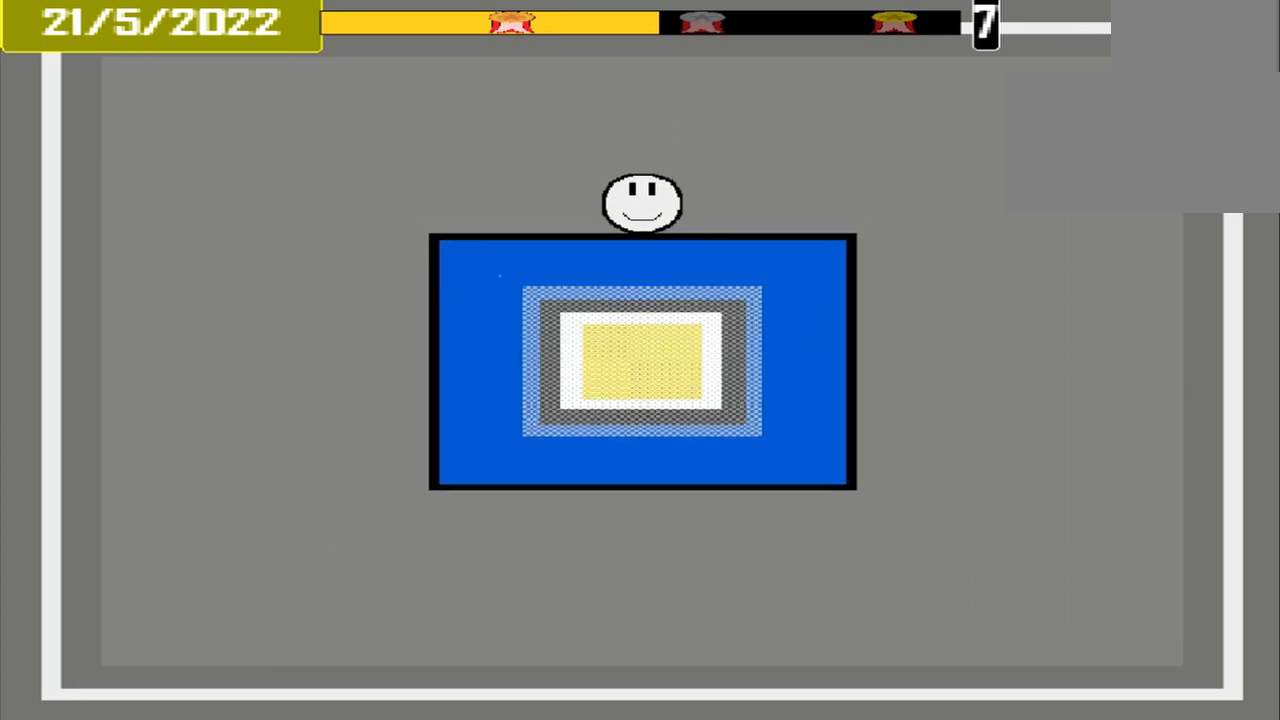
{"buttons": [], "events": []}
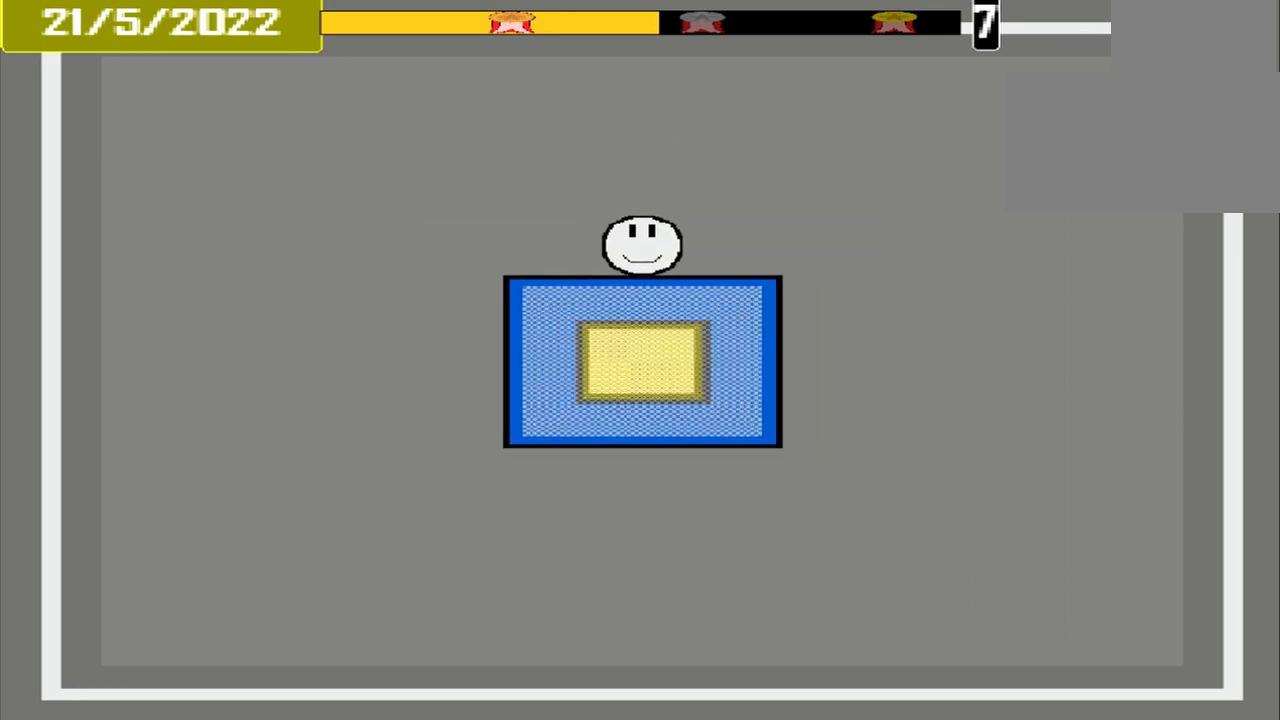
{"buttons": [], "events": []}
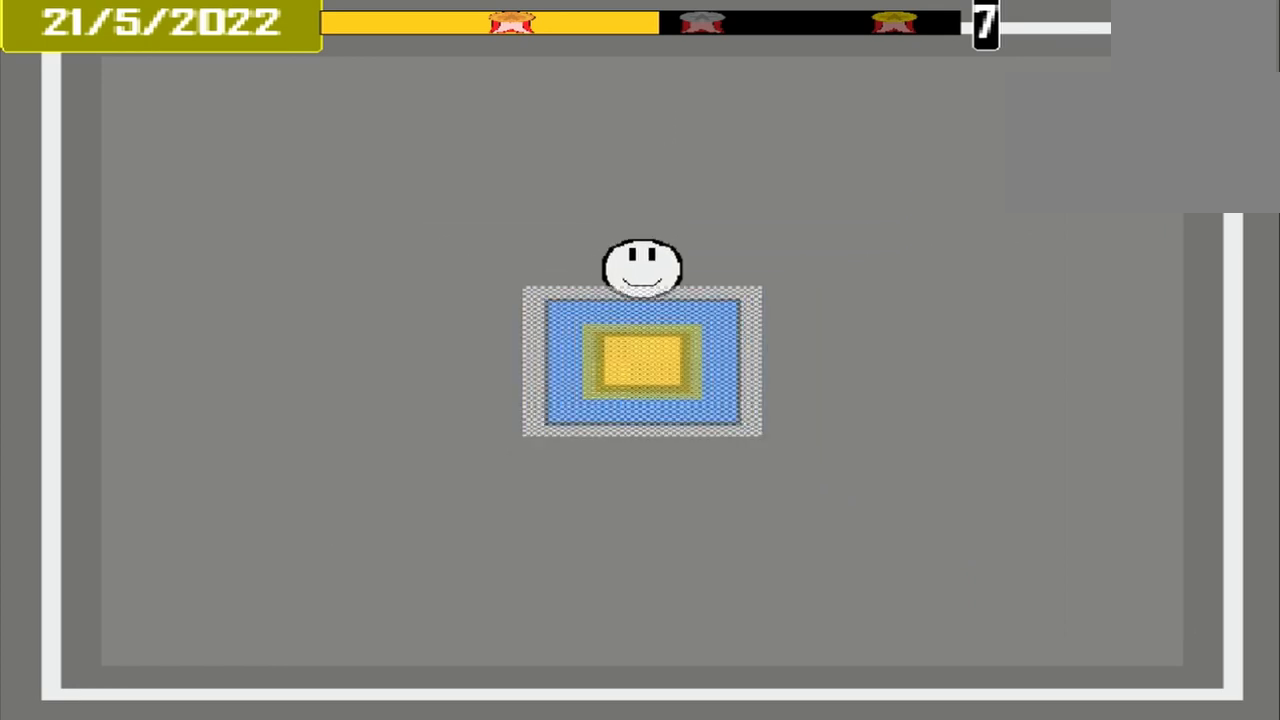
{"buttons": [], "events": [[42, "CROSS", "down"], [208, "CROSS", "up"]]}